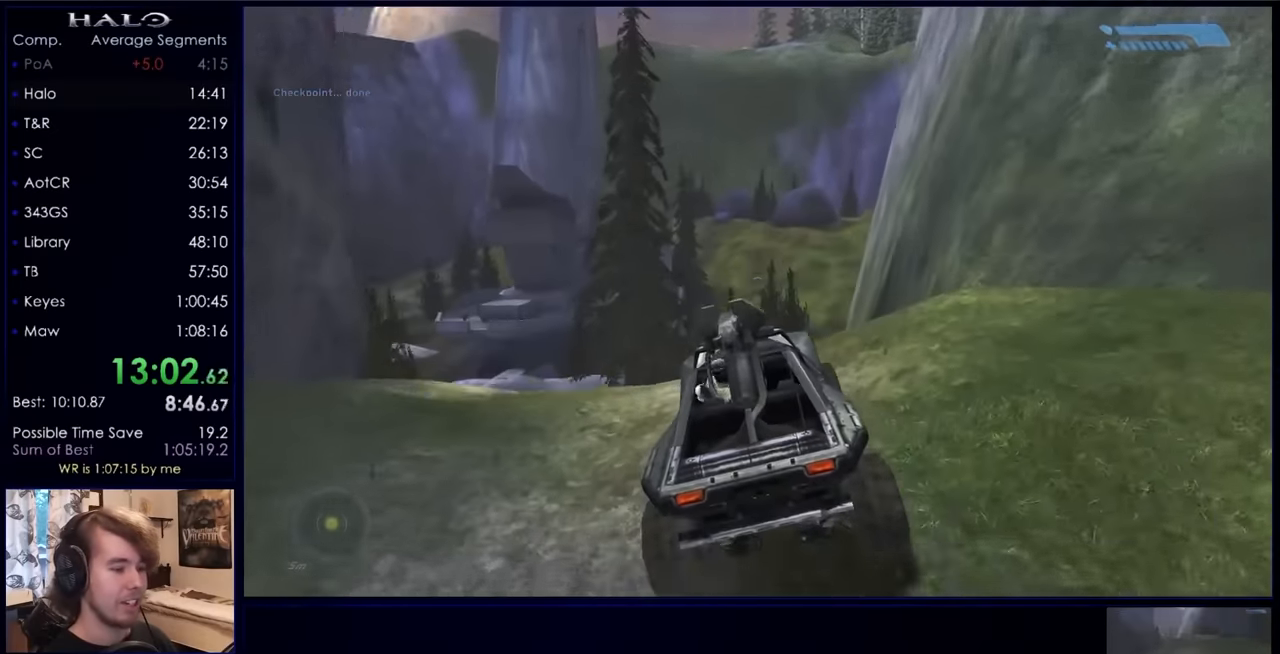
Gameplay with keyboard and mouse; each line is a JSON object with the keys and mouse buttons held at the frame after it. "events" lists presses ("down") and releases ("up") of "a", "c", "ctrl", "d", "down", "e", "f", "q", "r", "return", "s", "space", "up", "w", "x", "z", "mouse_left", "mouse_right", "mouse_mb4" and "mouse_mb5" between this image and that frame as [ms after this image, input, new state], when the widget could be followed in between. "mouse_left", "mouse_right", "mouse_mb4", "mouse_mb5" = the "left", "right", "mb4", "mb5" buttons of the "mouse" list. No other keys are recorded. Not read: mouse_move.
{"keys": ["w"], "mouse": [], "events": []}
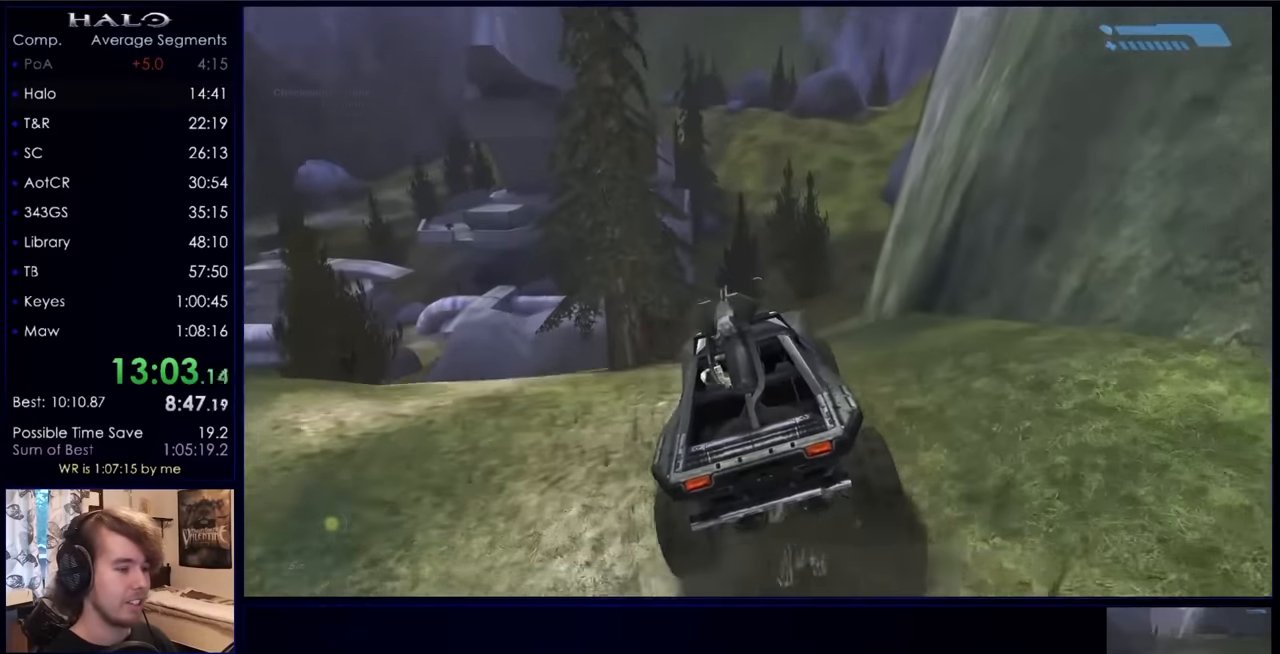
{"keys": ["w"], "mouse": [], "events": []}
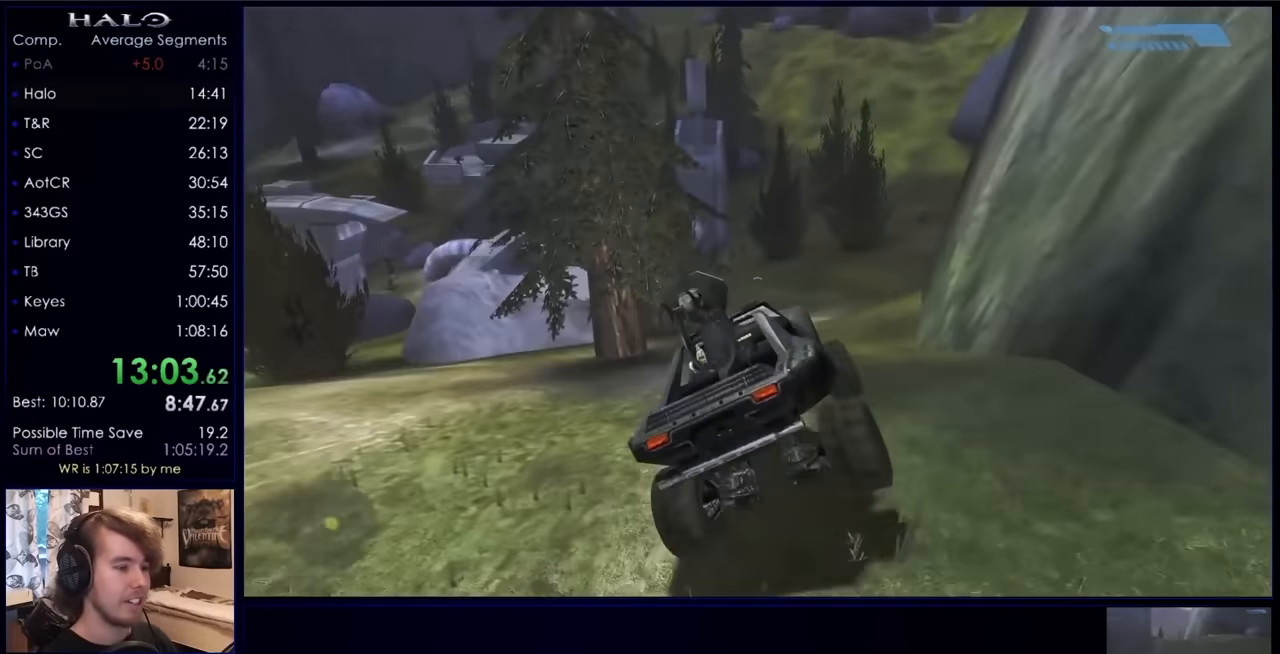
{"keys": ["w"], "mouse": [], "events": []}
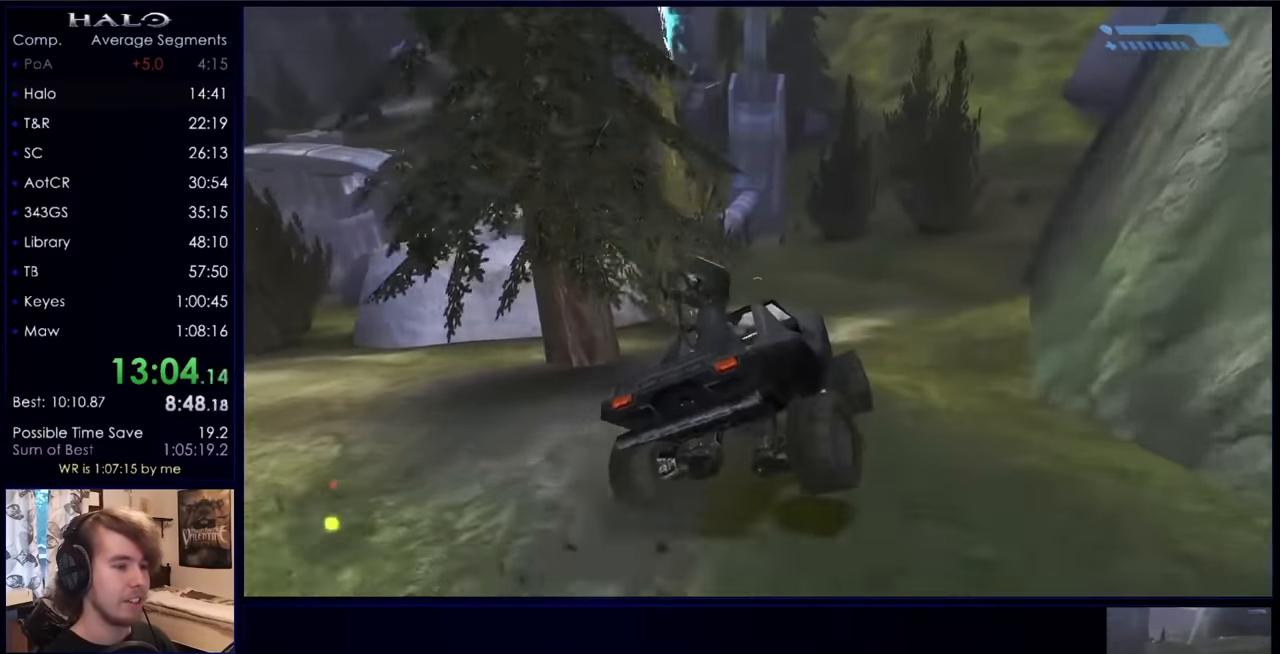
{"keys": ["w"], "mouse": [], "events": []}
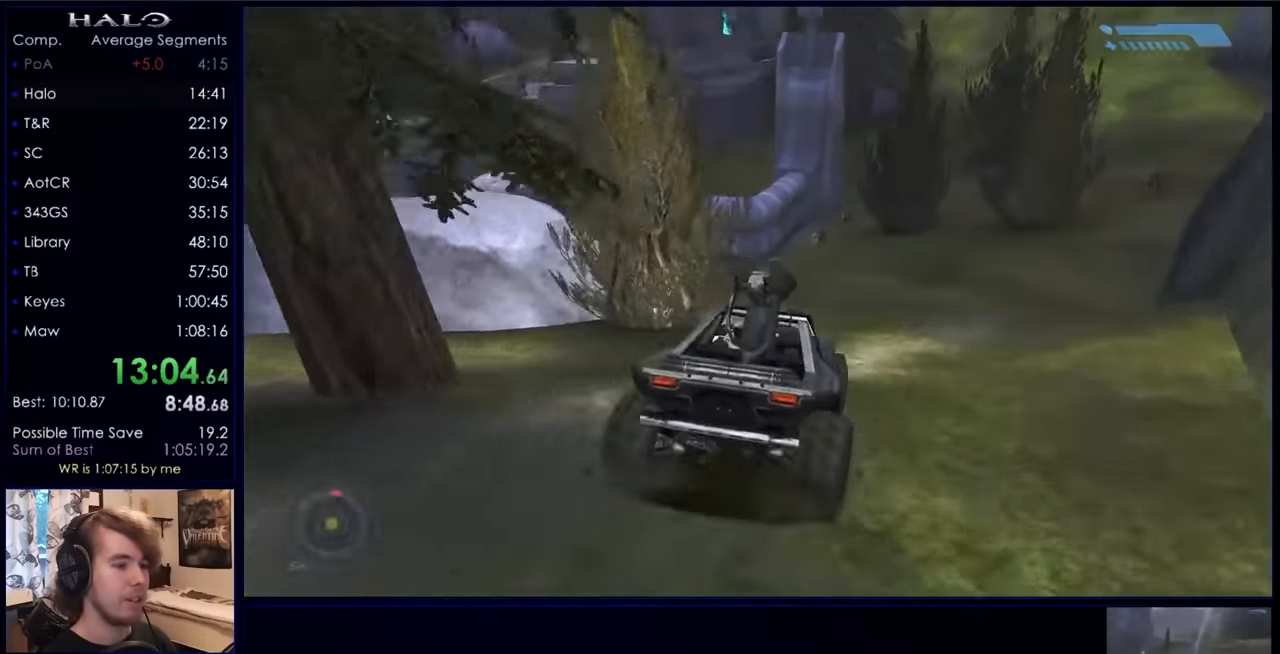
{"keys": ["w"], "mouse": [], "events": []}
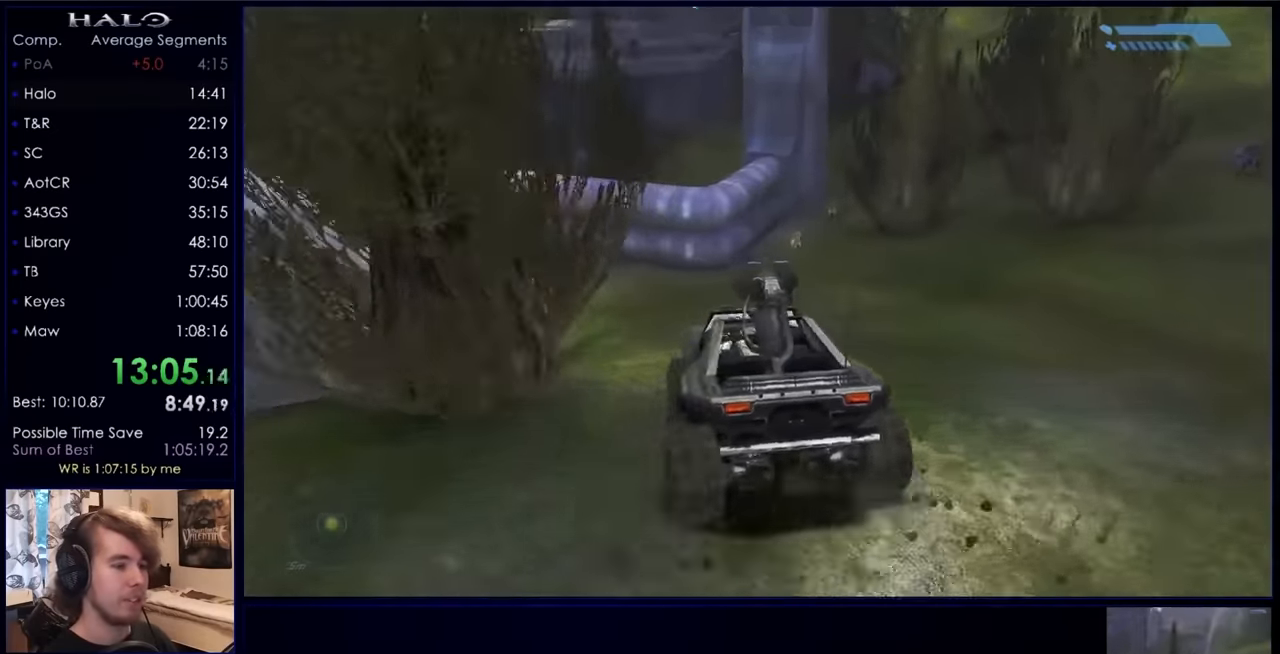
{"keys": ["w"], "mouse": [], "events": []}
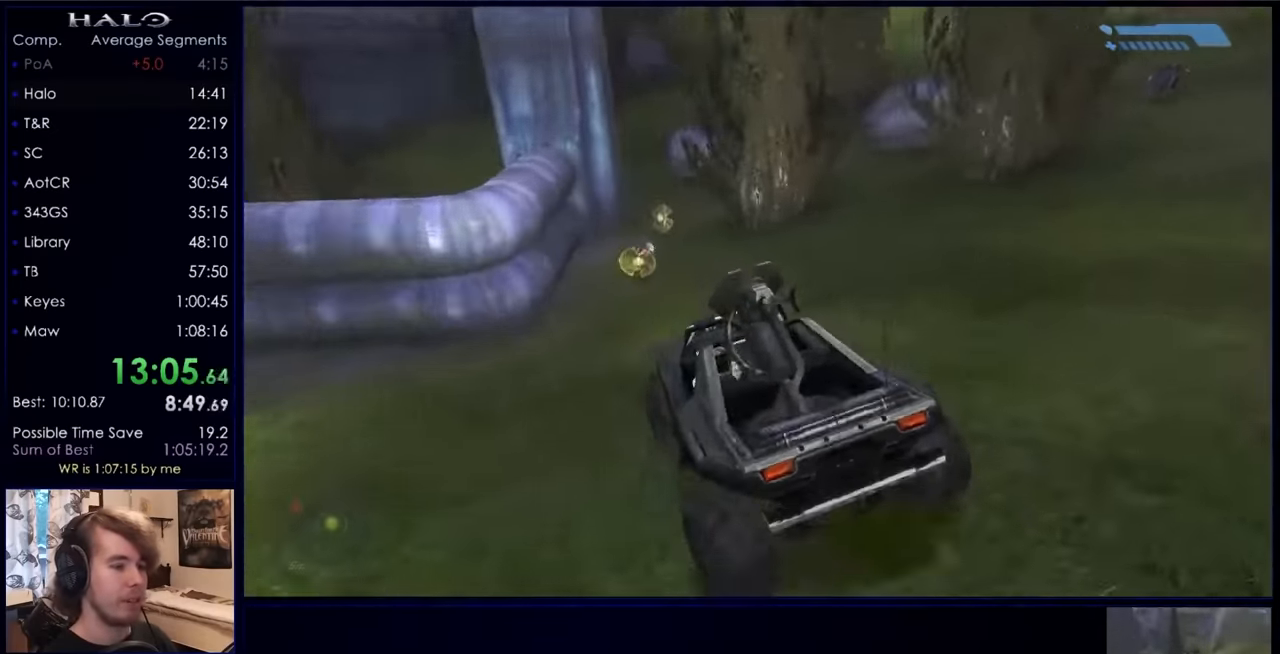
{"keys": ["w"], "mouse": [], "events": []}
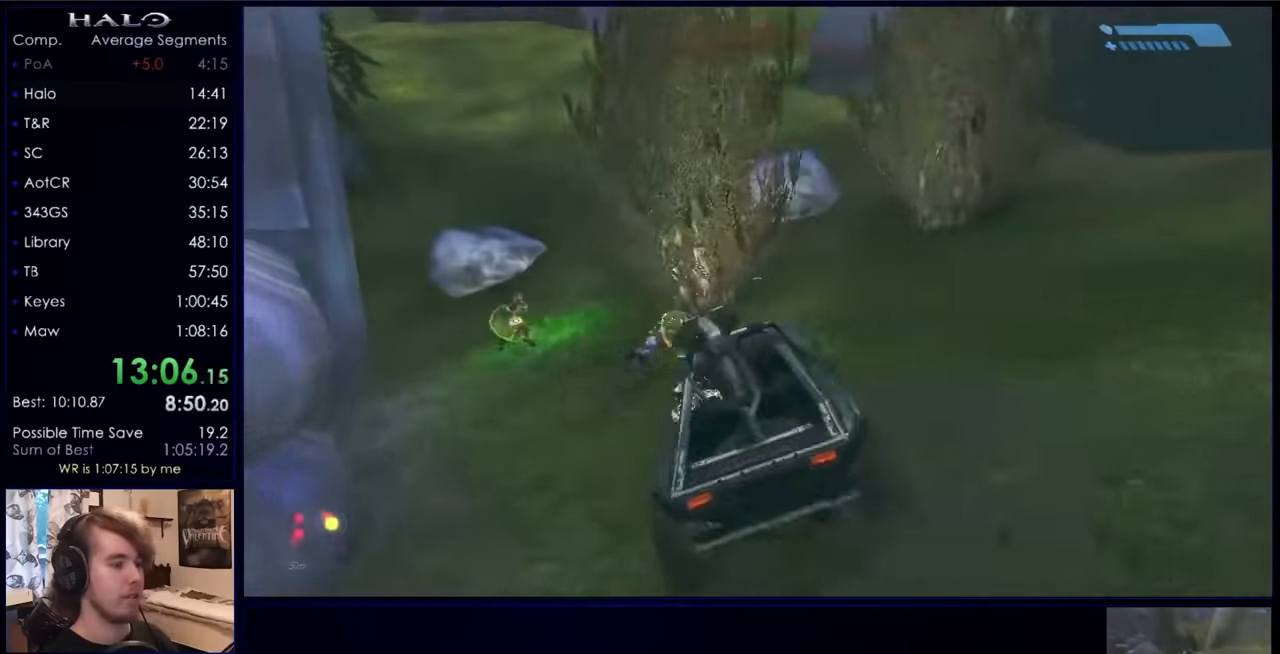
{"keys": ["w"], "mouse": [], "events": []}
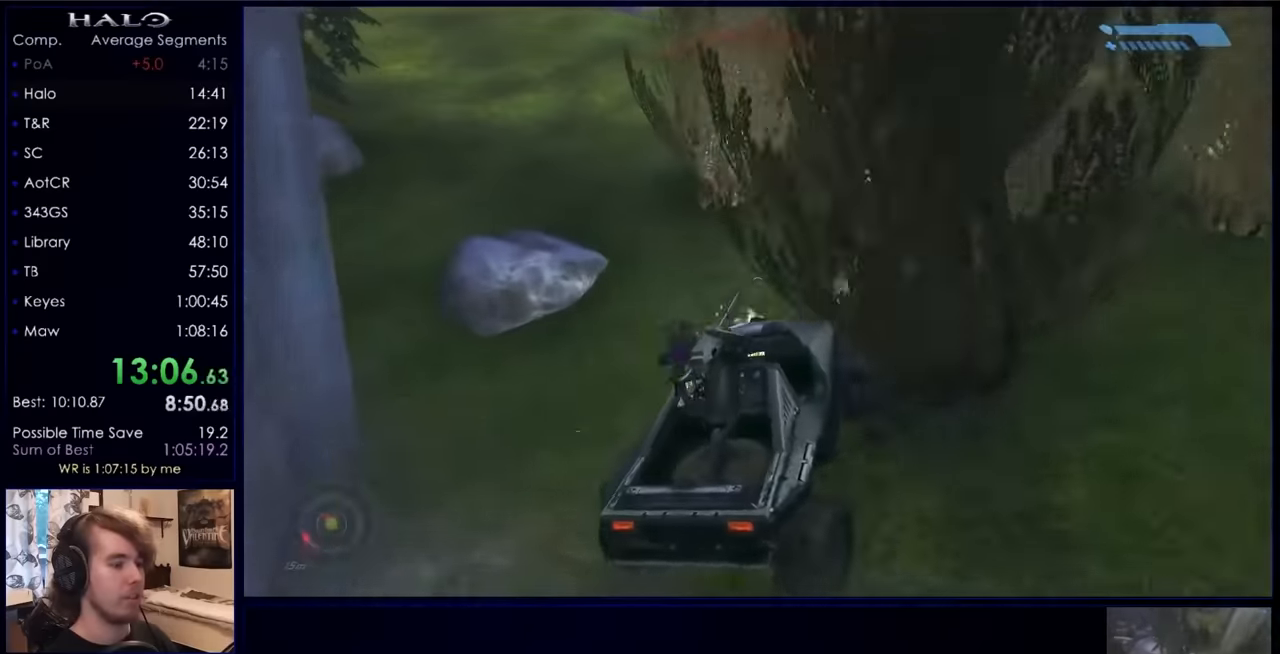
{"keys": ["w"], "mouse": [], "events": []}
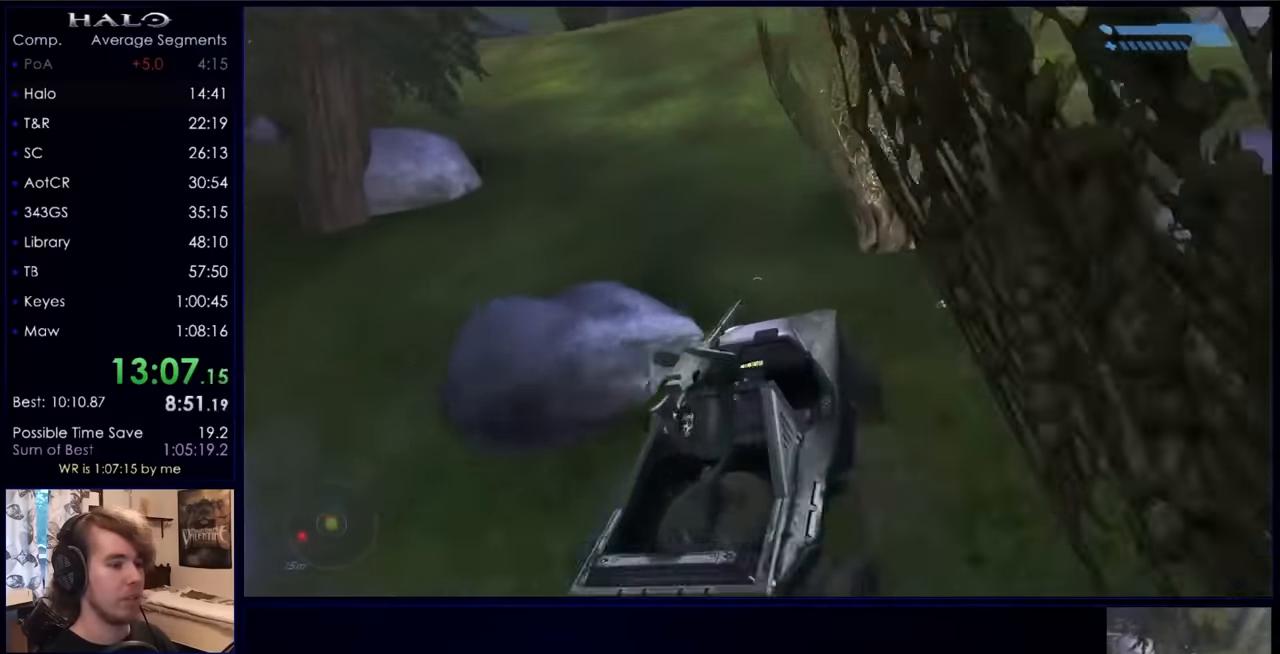
{"keys": ["w"], "mouse": [], "events": []}
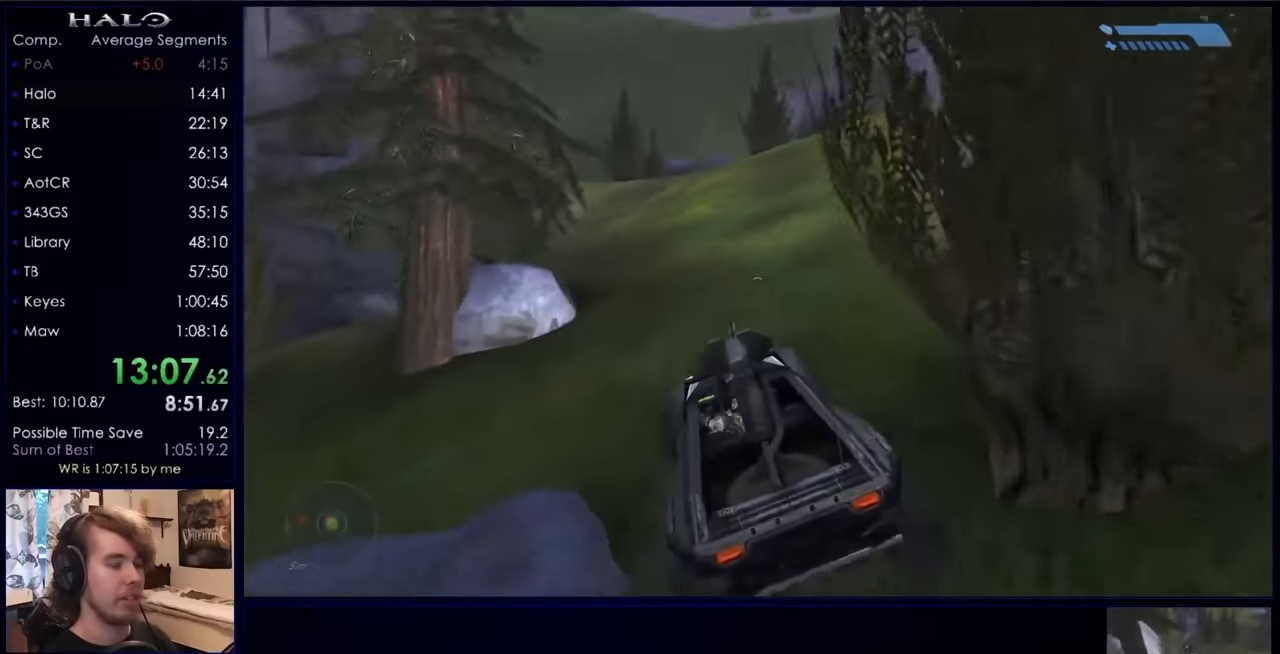
{"keys": ["w"], "mouse": [], "events": []}
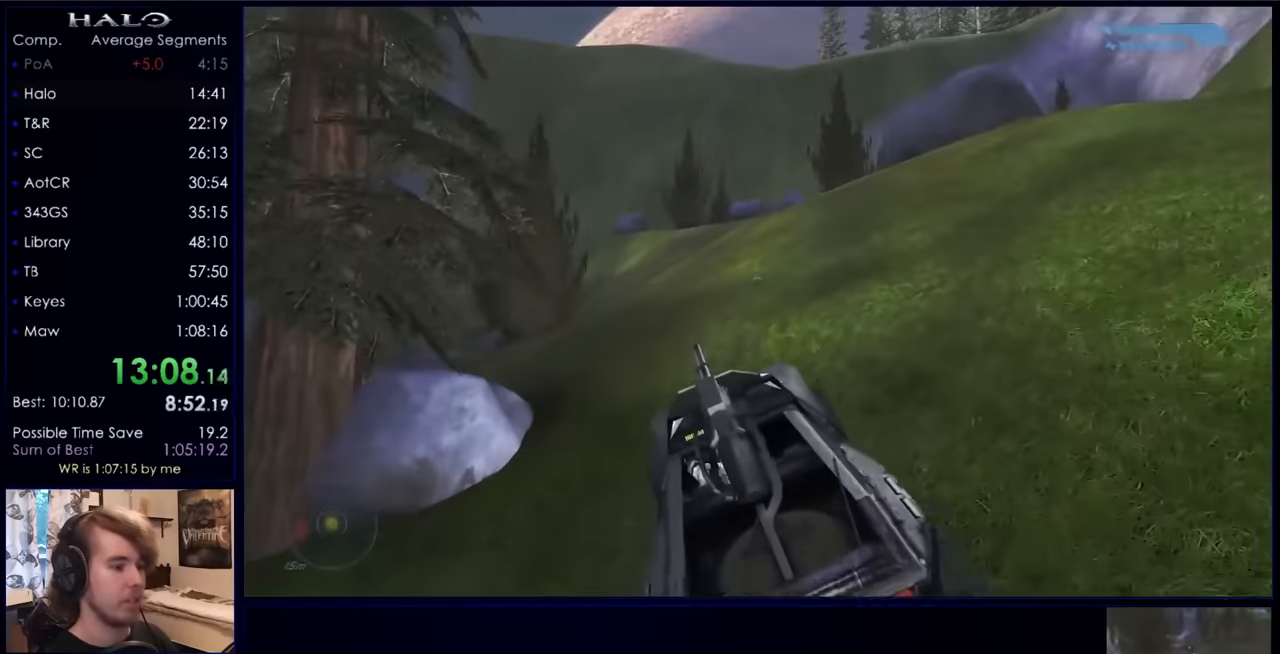
{"keys": ["w"], "mouse": [], "events": []}
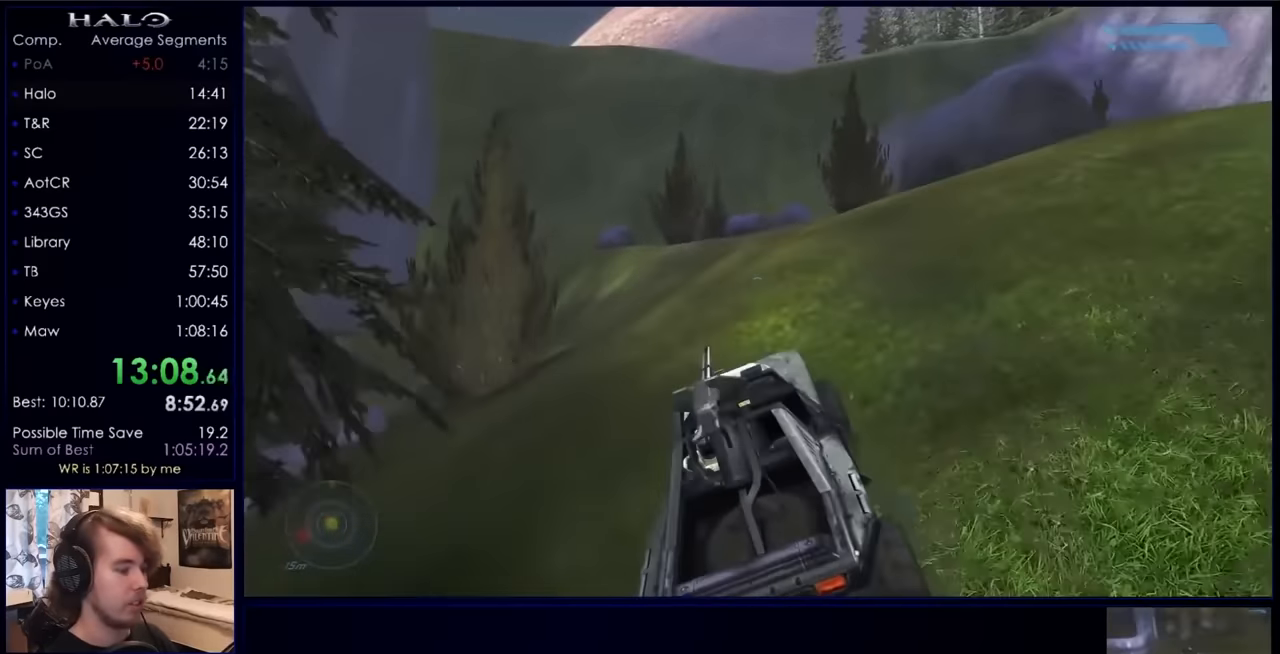
{"keys": ["w"], "mouse": [], "events": []}
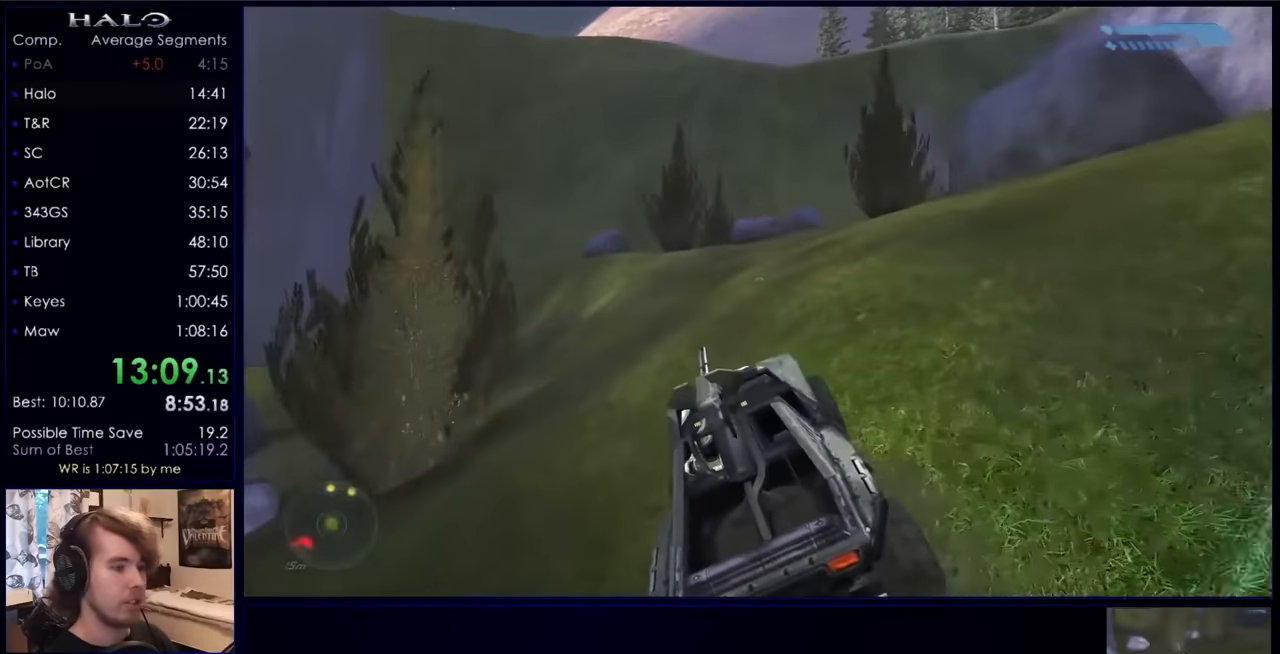
{"keys": ["w"], "mouse": [], "events": []}
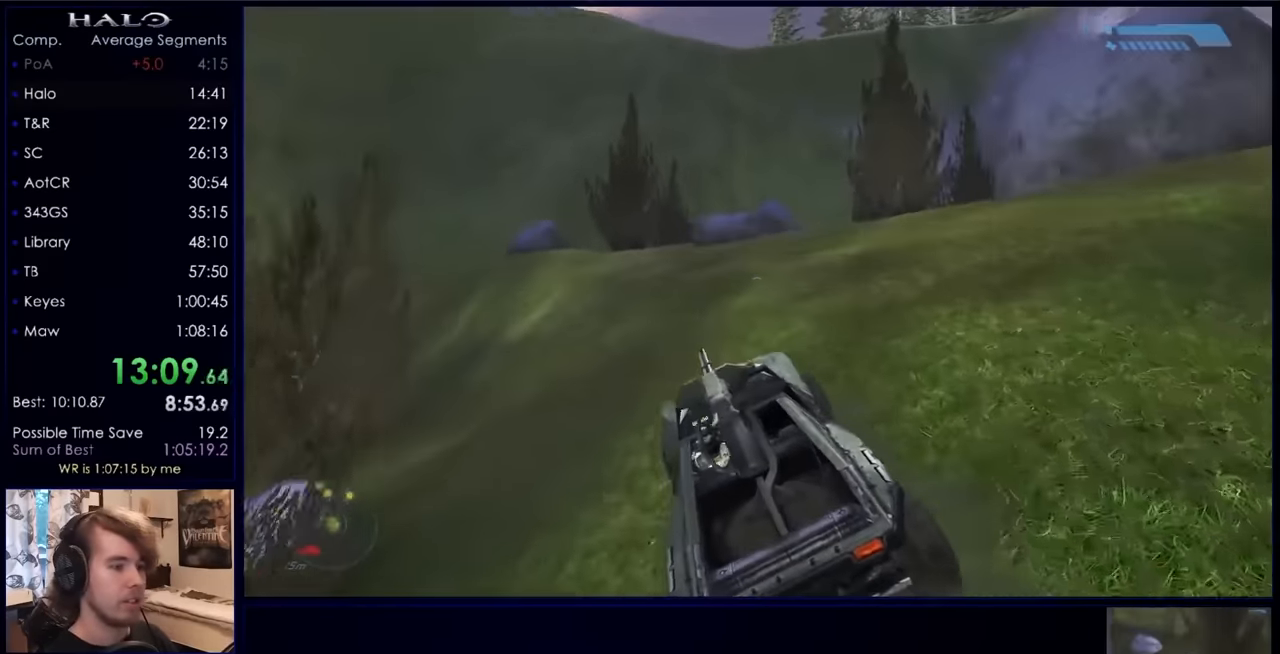
{"keys": ["w"], "mouse": [], "events": []}
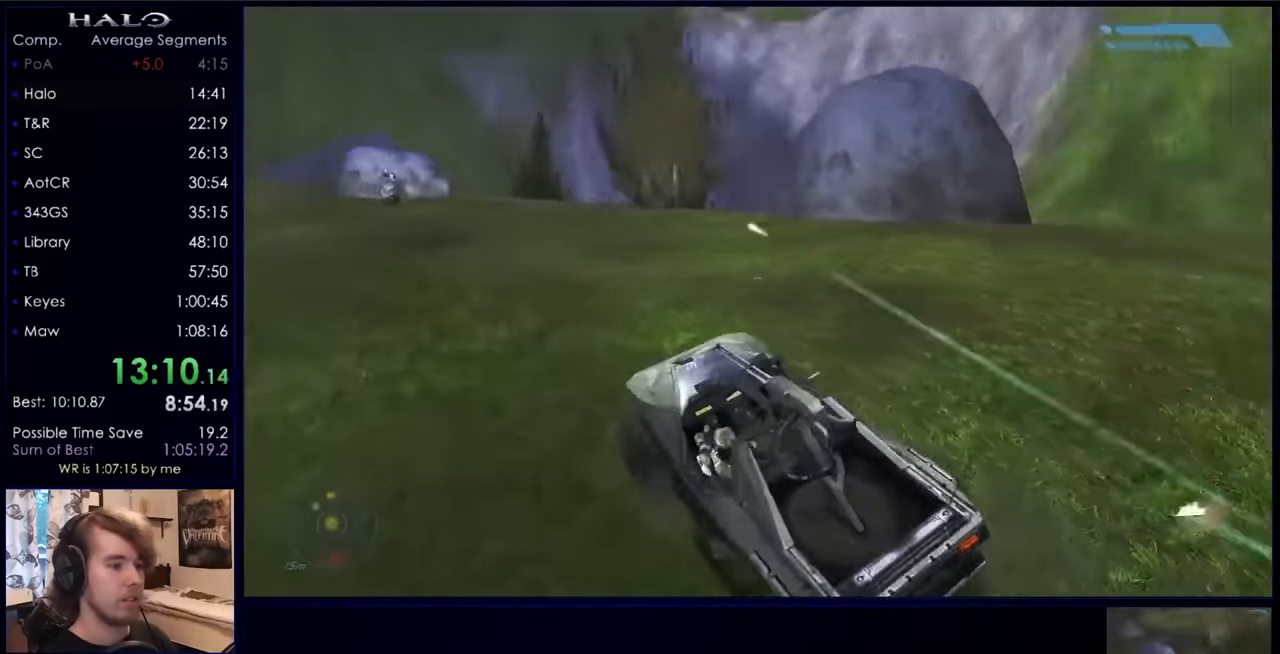
{"keys": [], "mouse": [], "events": [[467, "w", "up"]]}
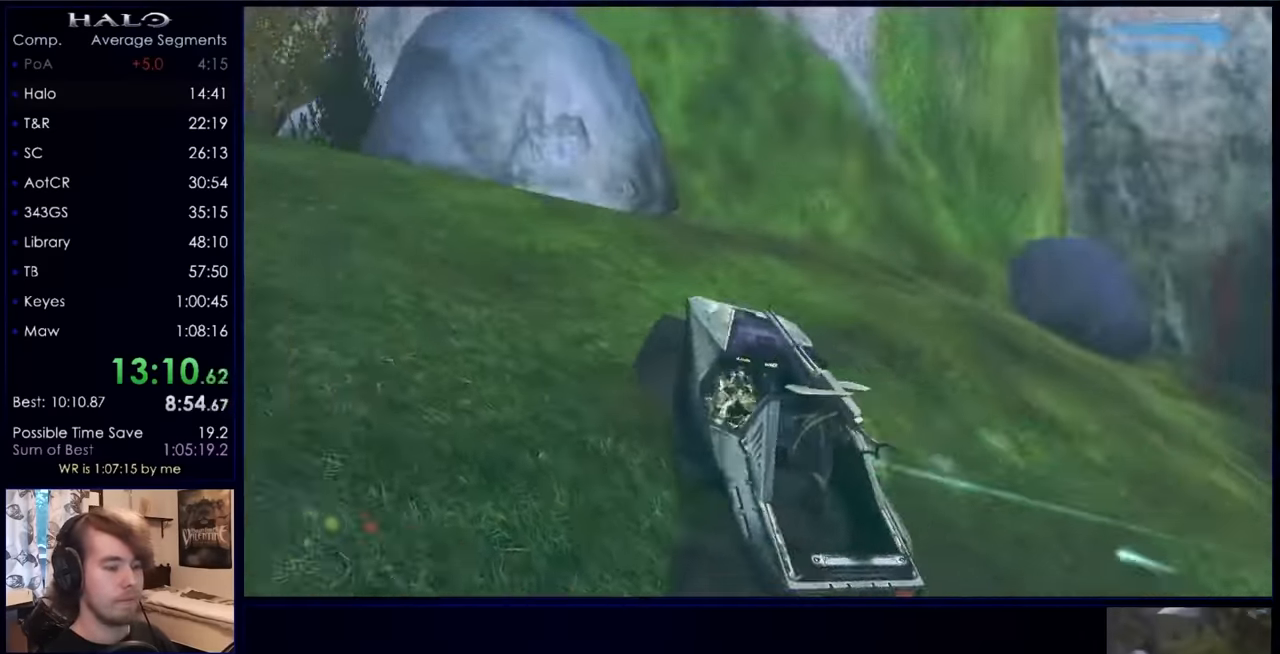
{"keys": [], "mouse": [], "events": []}
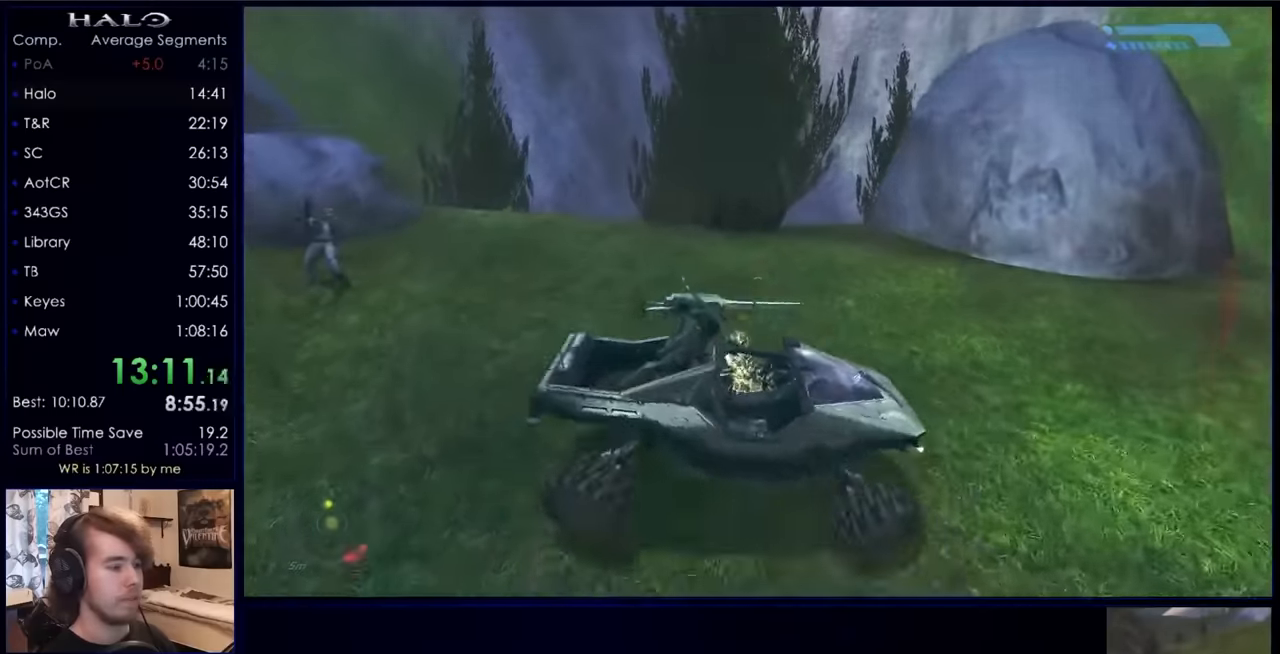
{"keys": [], "mouse": [], "events": []}
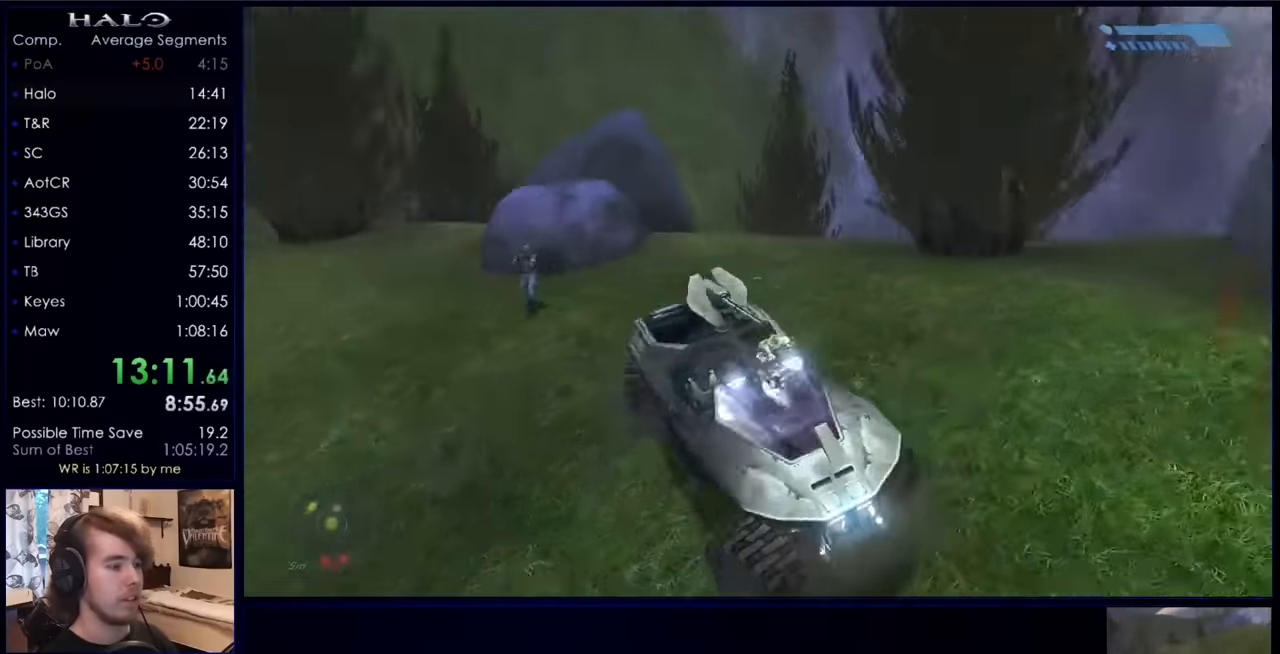
{"keys": [], "mouse": [], "events": []}
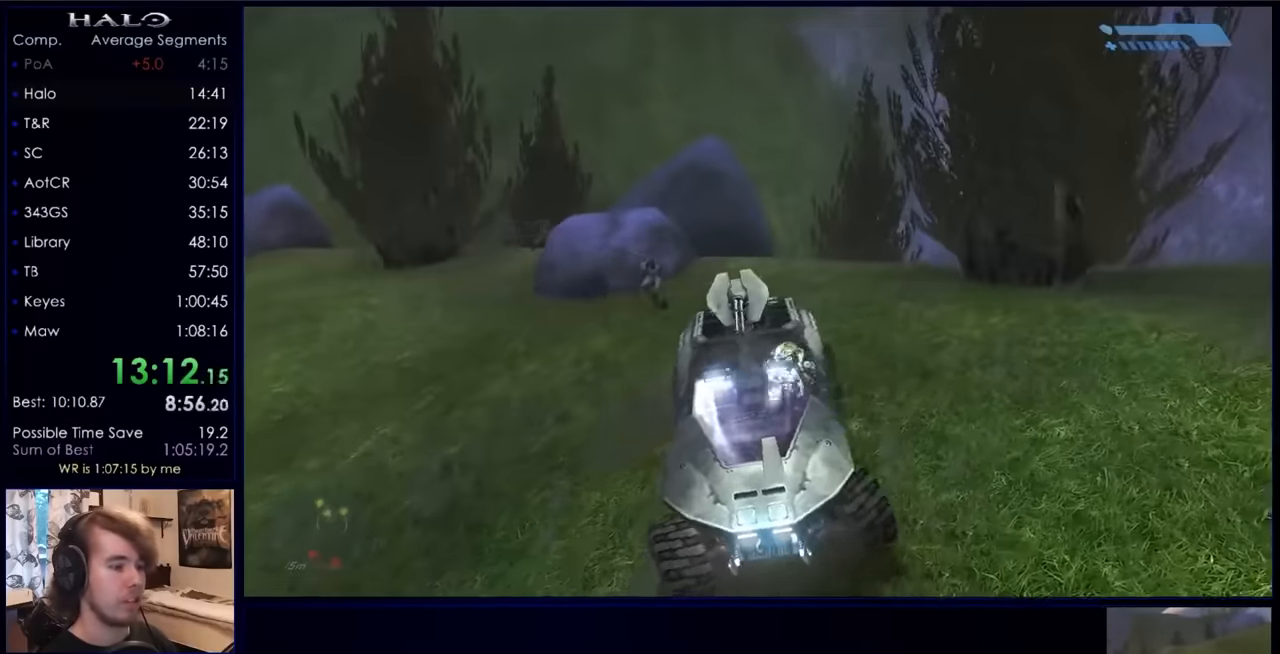
{"keys": [], "mouse": [], "events": []}
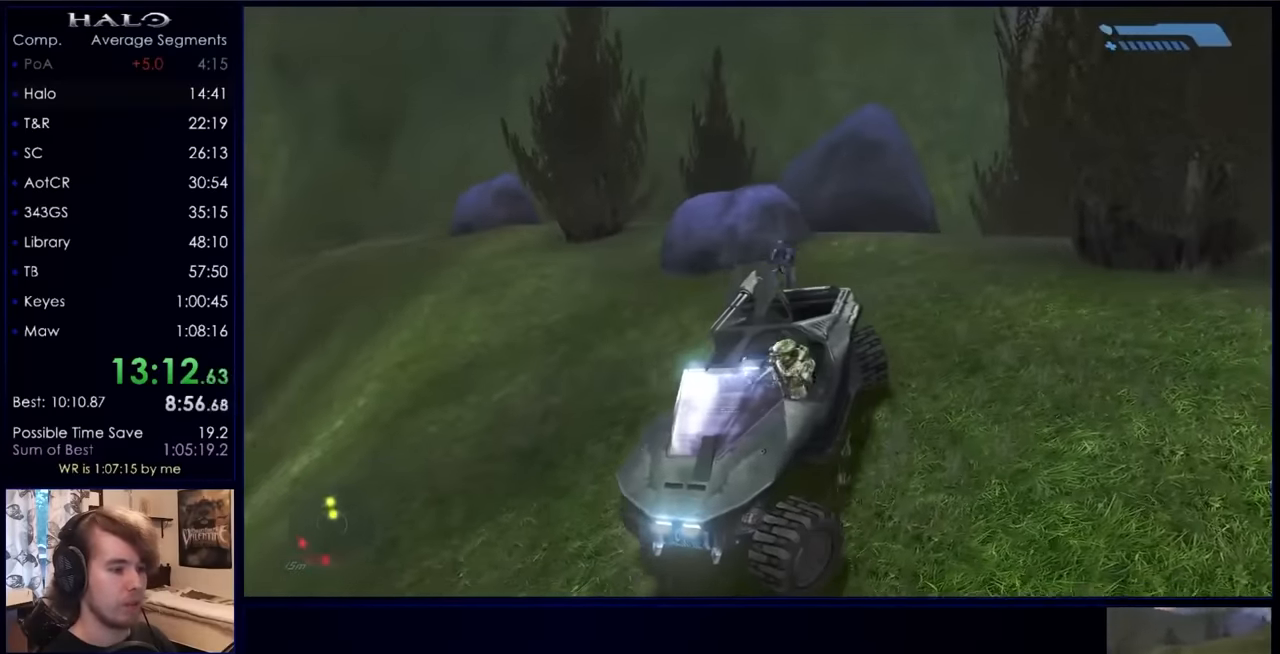
{"keys": [], "mouse": [], "events": [[67, "e", "down"], [167, "e", "up"], [234, "e", "down"], [334, "e", "up"]]}
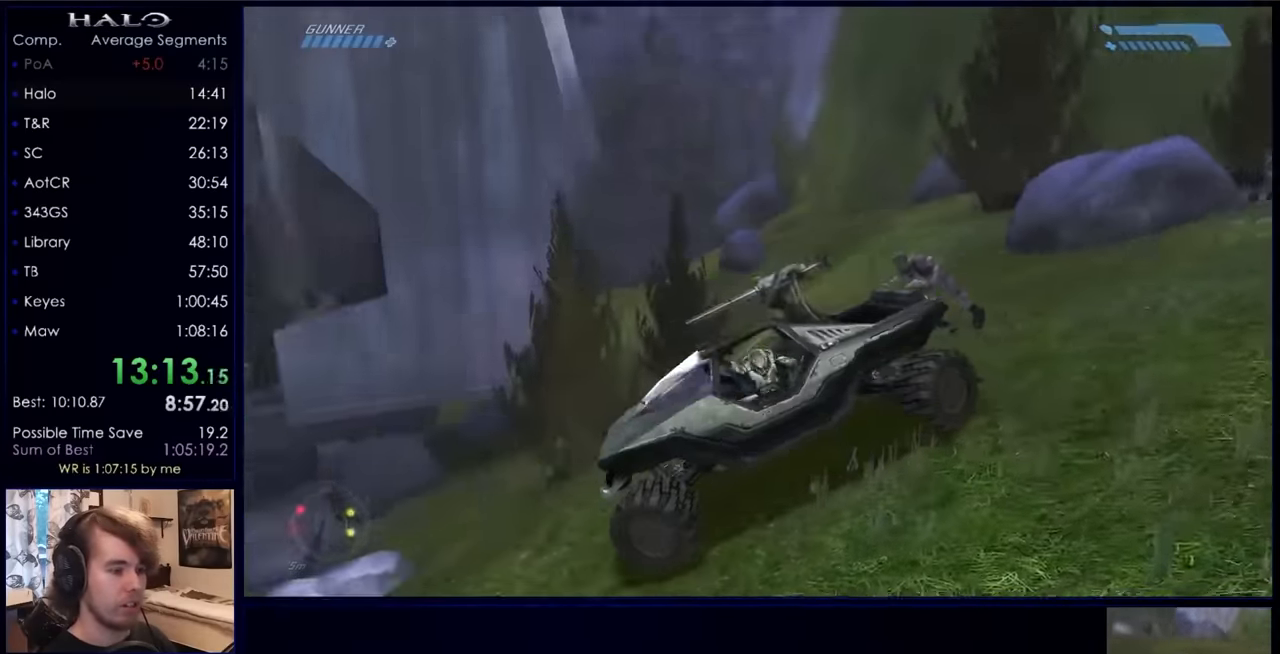
{"keys": [], "mouse": [], "events": []}
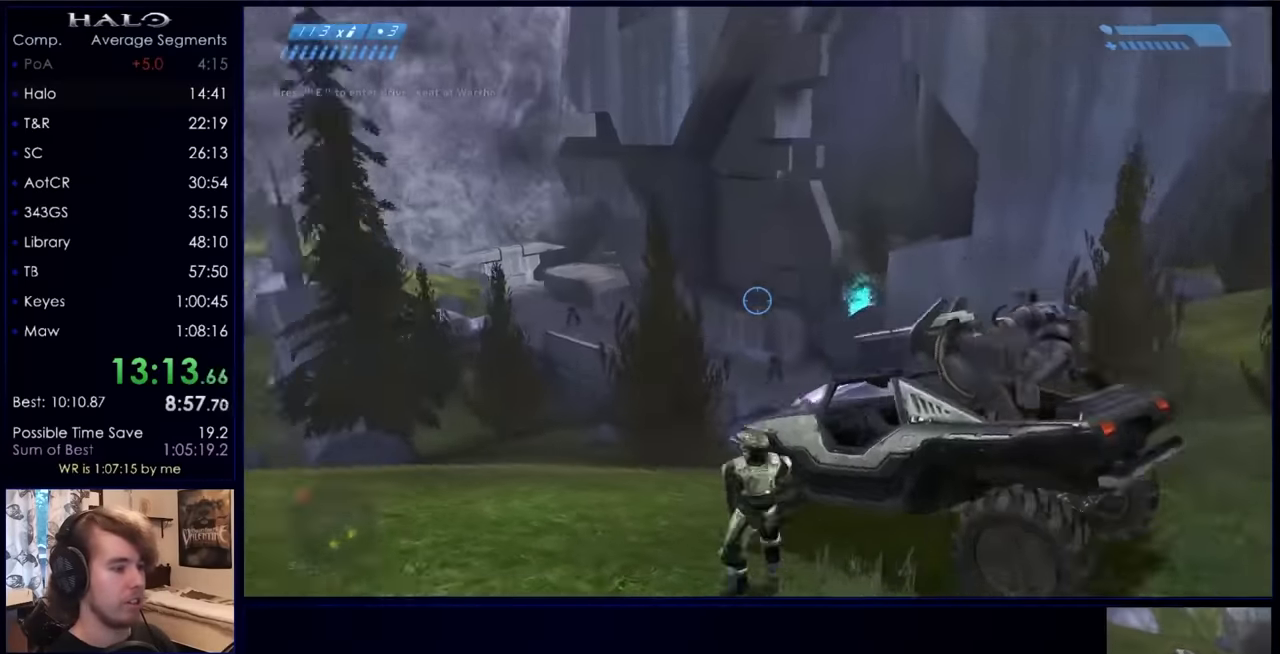
{"keys": ["a", "w"], "mouse": ["left"], "events": [[34, "d", "down"], [34, "s", "down"], [100, "q", "down"], [234, "d", "up"], [234, "q", "up"], [234, "z", "down"], [267, "s", "up"], [334, "z", "up"], [434, "mouse_left", "down"], [467, "a", "down"], [500, "w", "down"]]}
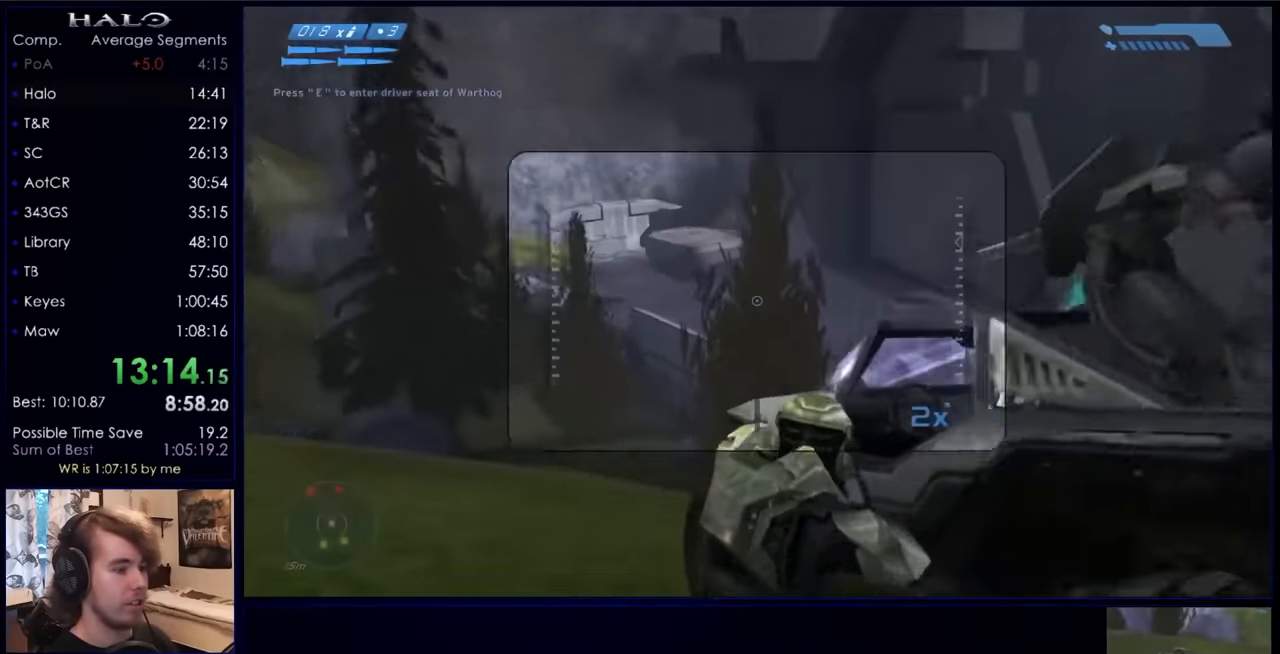
{"keys": ["d"], "mouse": [], "events": [[100, "mouse_left", "up"], [167, "mouse_left", "down"], [167, "w", "up"], [300, "mouse_left", "up"], [400, "d", "down"], [434, "a", "up"]]}
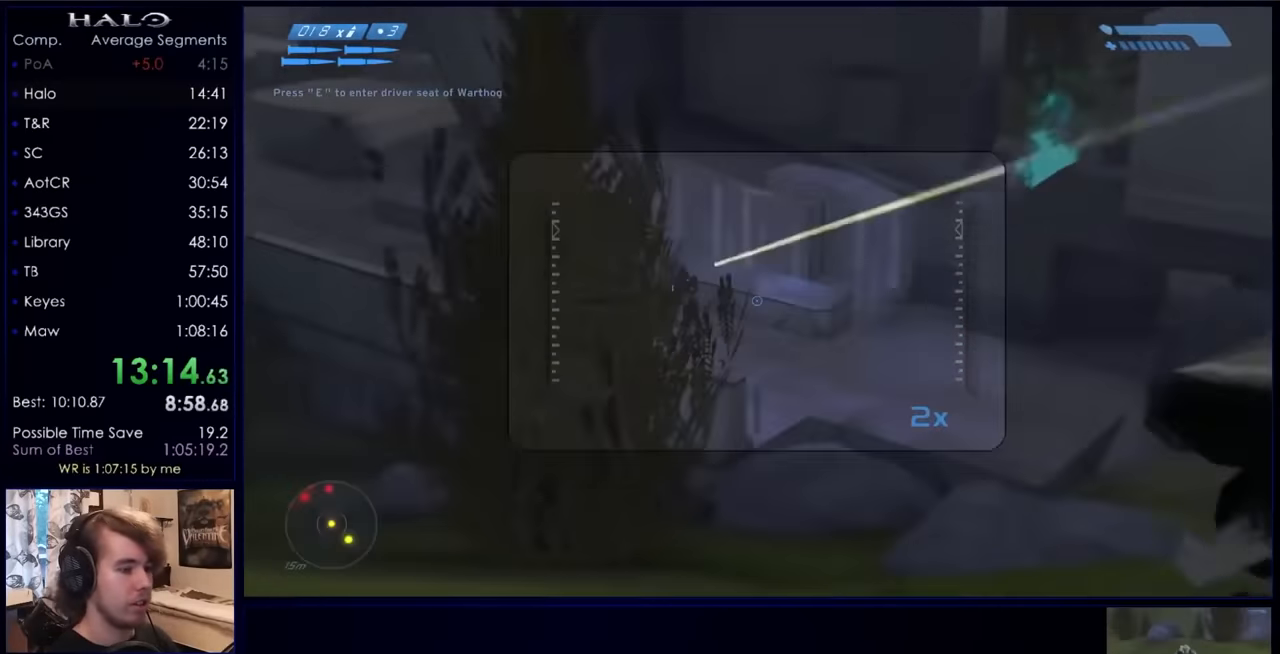
{"keys": [], "mouse": [], "events": [[34, "d", "up"]]}
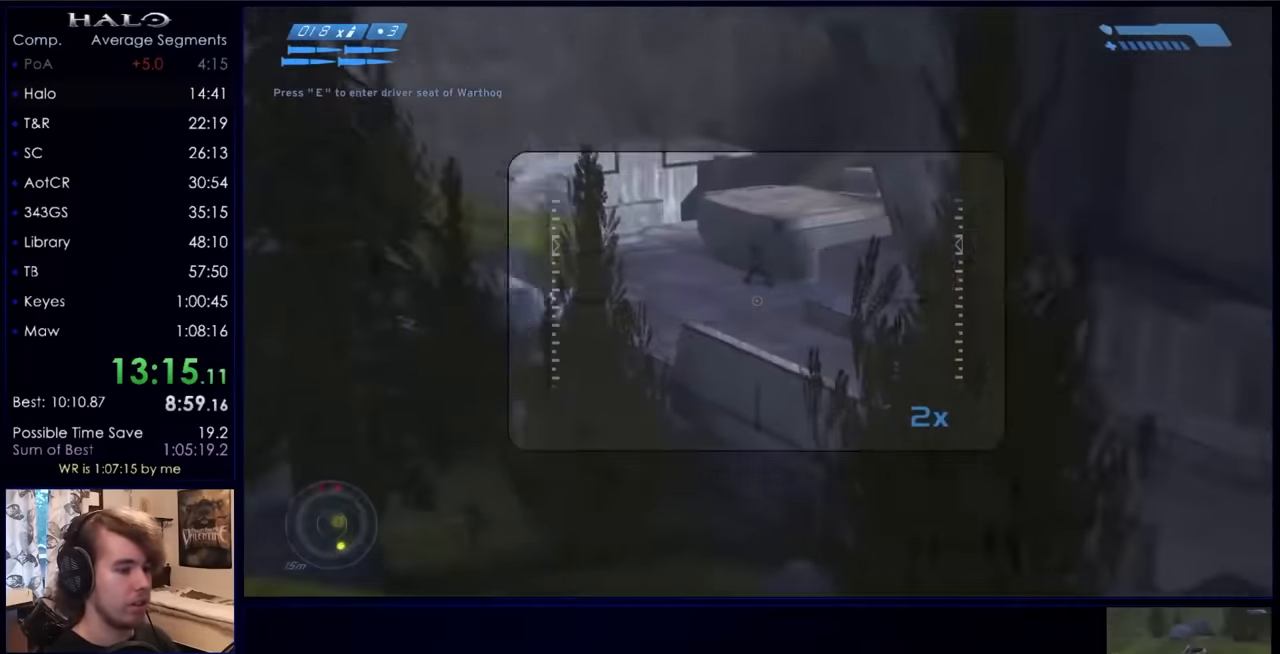
{"keys": [], "mouse": ["left"], "events": [[100, "s", "down"], [134, "d", "down"], [200, "s", "up"], [234, "d", "up"], [367, "mouse_left", "down"]]}
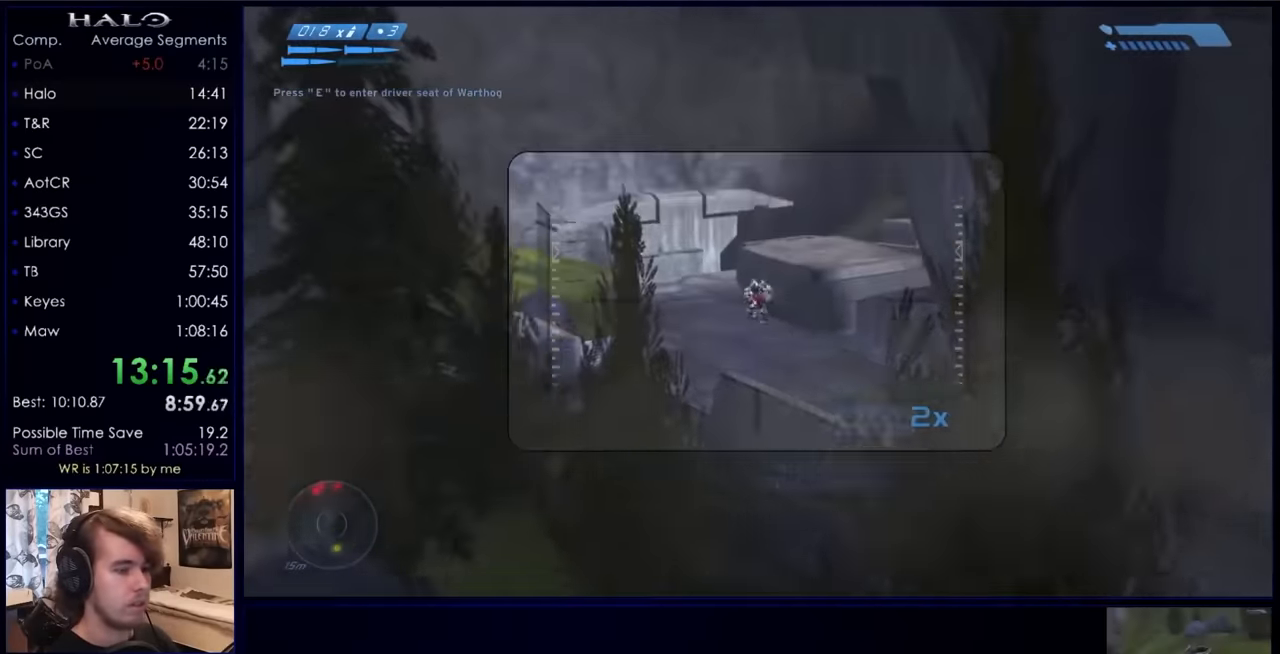
{"keys": [], "mouse": ["left"], "events": [[67, "mouse_left", "up"], [333, "mouse_left", "down"]]}
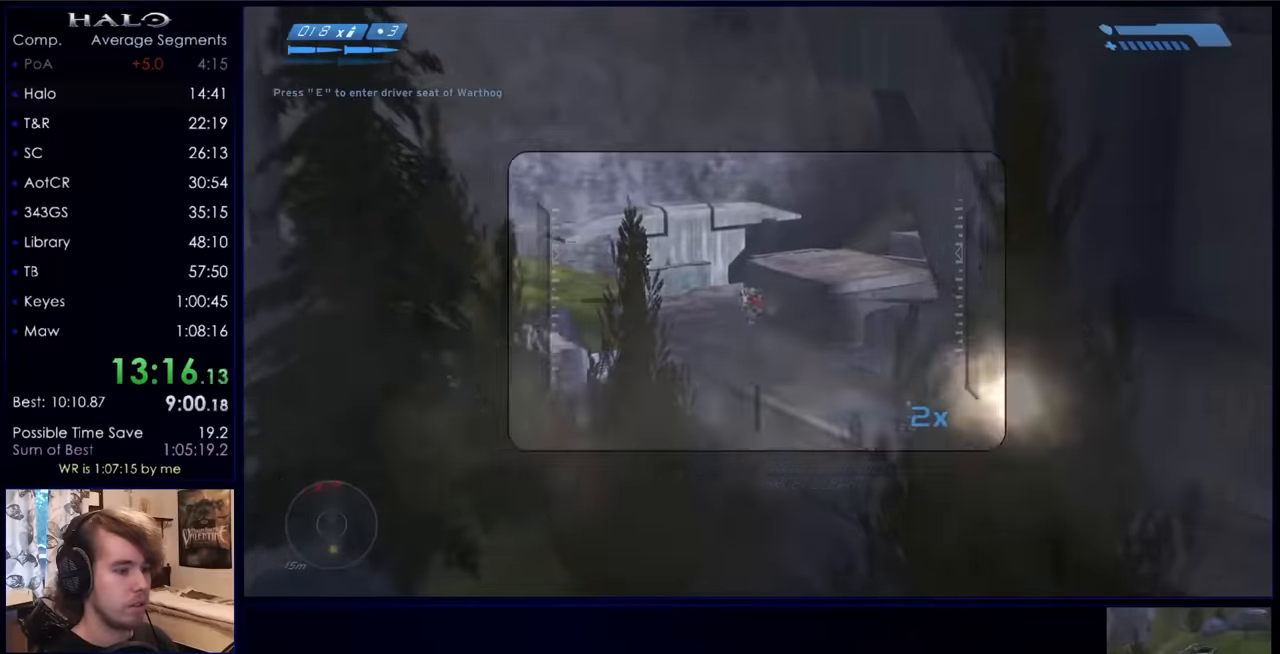
{"keys": ["r", "s"], "mouse": ["left"], "events": [[66, "mouse_left", "up"], [400, "mouse_left", "down"], [466, "s", "down"], [500, "r", "down"]]}
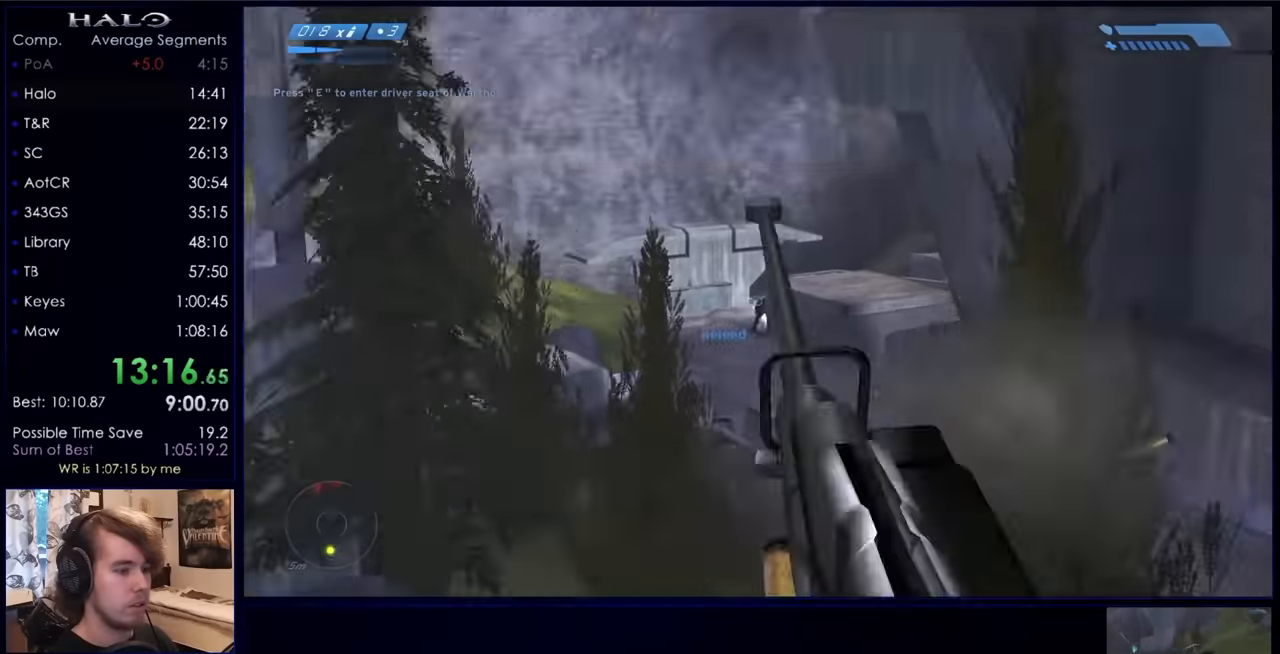
{"keys": ["d", "s"], "mouse": [], "events": [[33, "mouse_left", "up"], [133, "r", "up"], [266, "d", "down"], [366, "mouse_left", "down"], [433, "mouse_left", "up"]]}
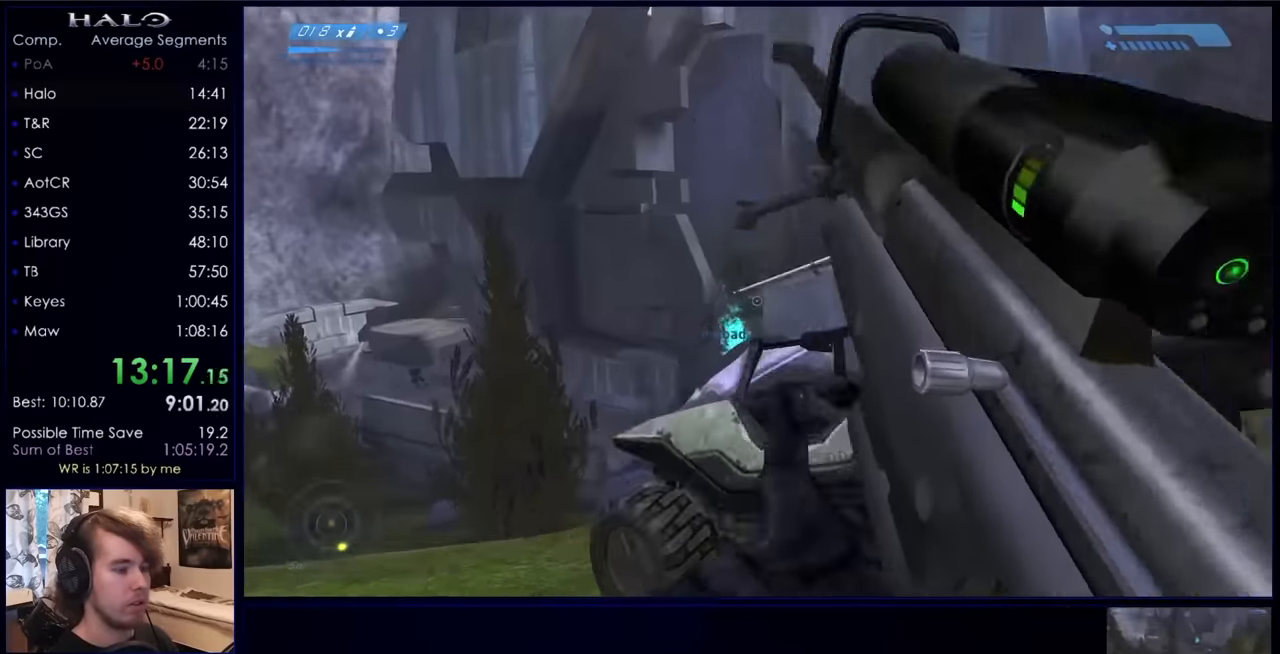
{"keys": ["d", "s"], "mouse": [], "events": [[166, "mouse_left", "down"], [300, "mouse_left", "up"], [300, "s", "up"], [433, "s", "down"]]}